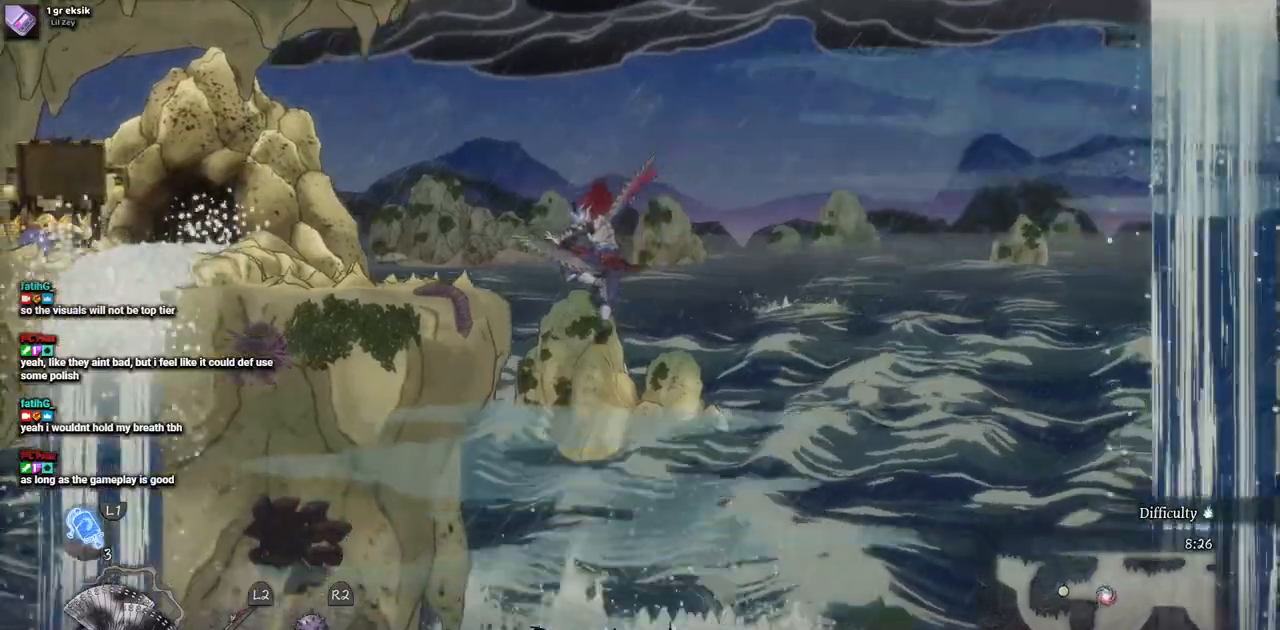
Gameplay with a controller (PlayStation layout); each line is a JSON object with the inputs held at the frame after it. "events" lists button and stick changes between this image and that frame as [ms after this image, input, new state], when the widget could be followed in between. Not read: L2 R1 R2.
{"buttons": ["DPAD_LEFT"], "left_stick": "center", "right_stick": "center", "events": []}
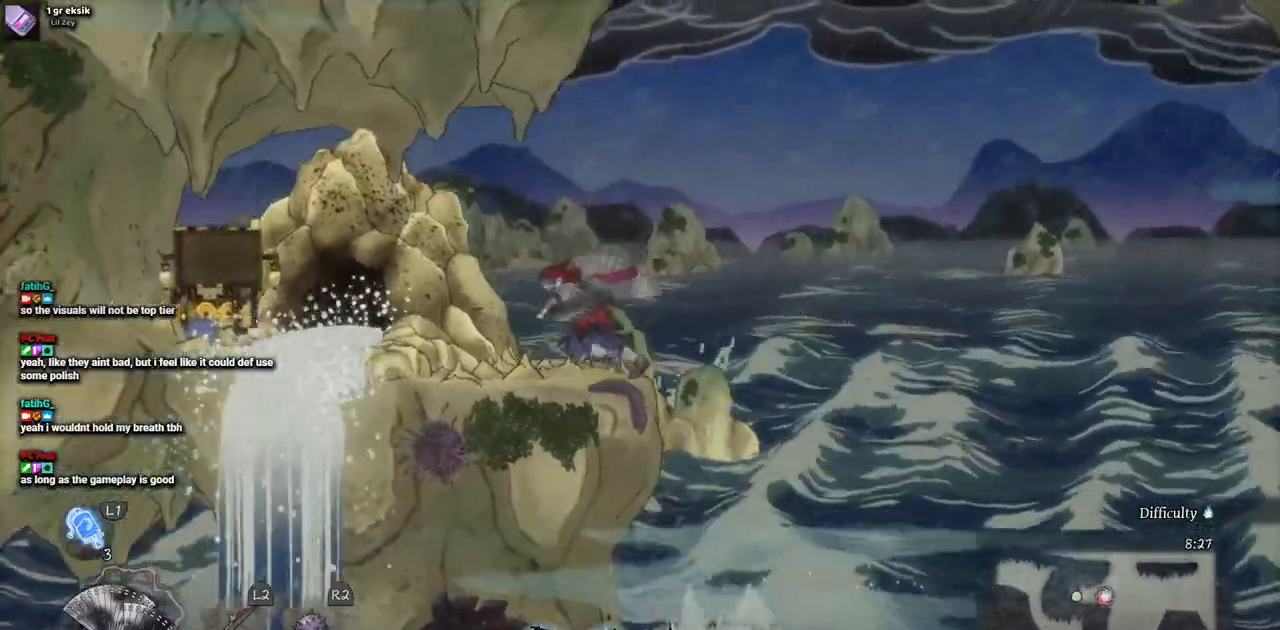
{"buttons": ["DPAD_RIGHT"], "left_stick": "center", "right_stick": "center", "events": [[67, "DPAD_LEFT", "up"], [217, "DPAD_RIGHT", "down"]]}
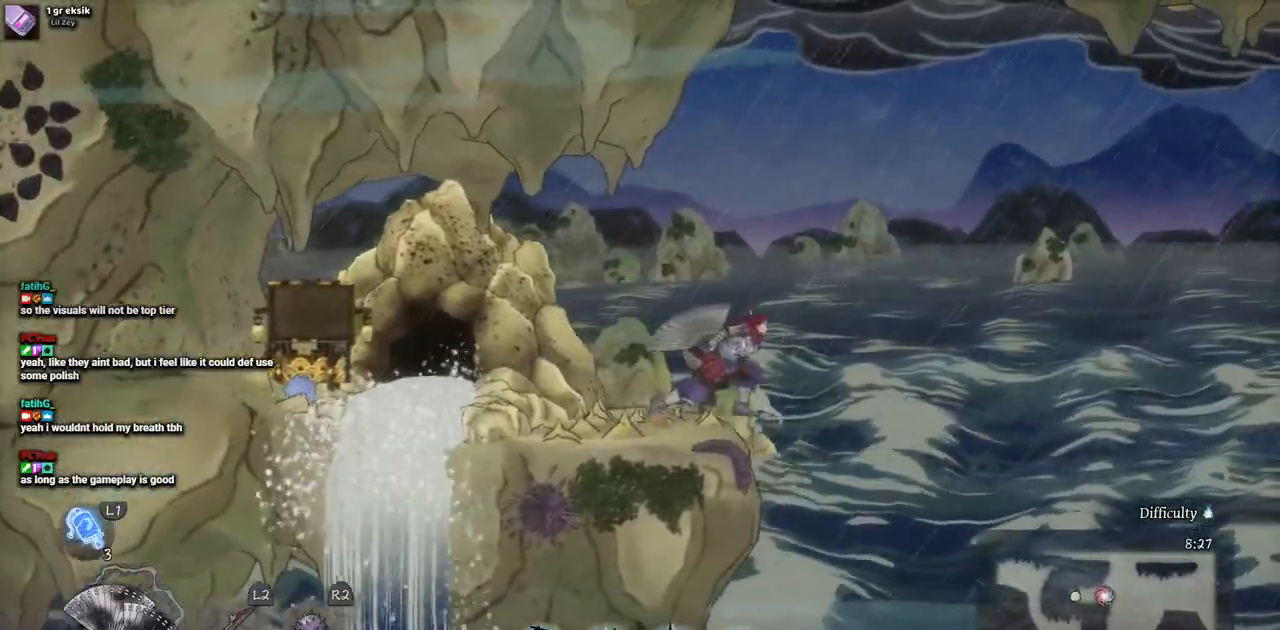
{"buttons": [], "left_stick": "center", "right_stick": "center", "events": [[200, "DPAD_RIGHT", "up"]]}
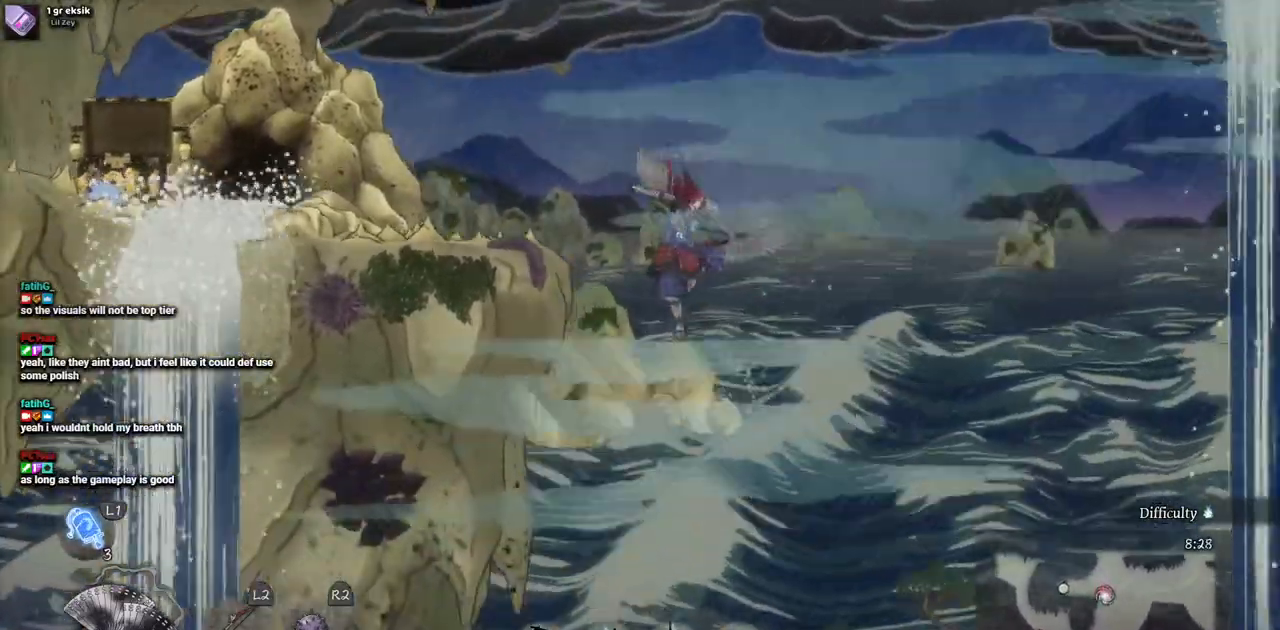
{"buttons": ["DPAD_LEFT"], "left_stick": "center", "right_stick": "center"}
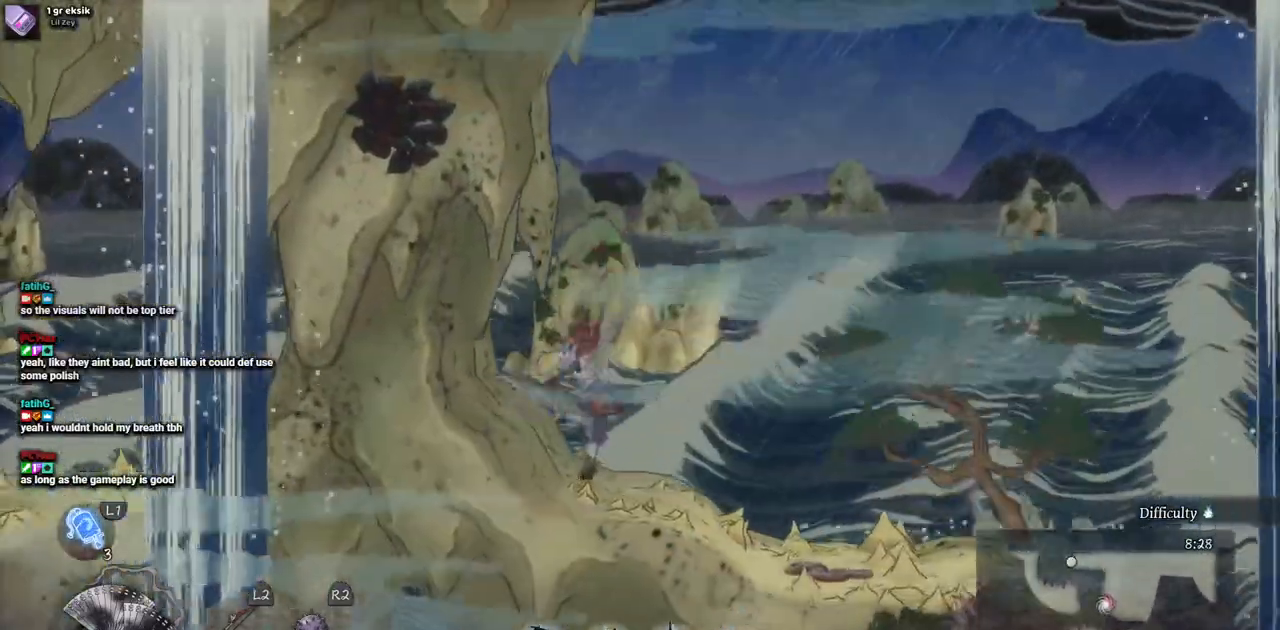
{"buttons": ["DPAD_RIGHT"], "left_stick": "center", "right_stick": "center", "events": [[17, "DPAD_LEFT", "up"], [333, "DPAD_RIGHT", "down"]]}
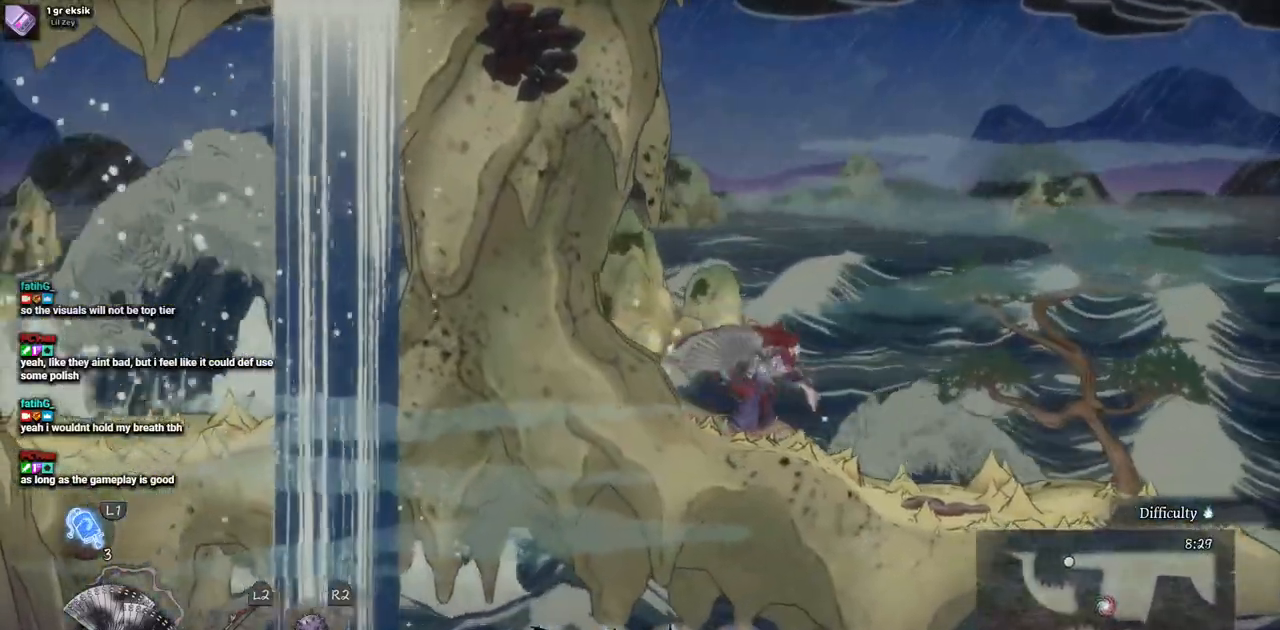
{"buttons": ["DPAD_RIGHT"], "left_stick": "center", "right_stick": "center", "events": []}
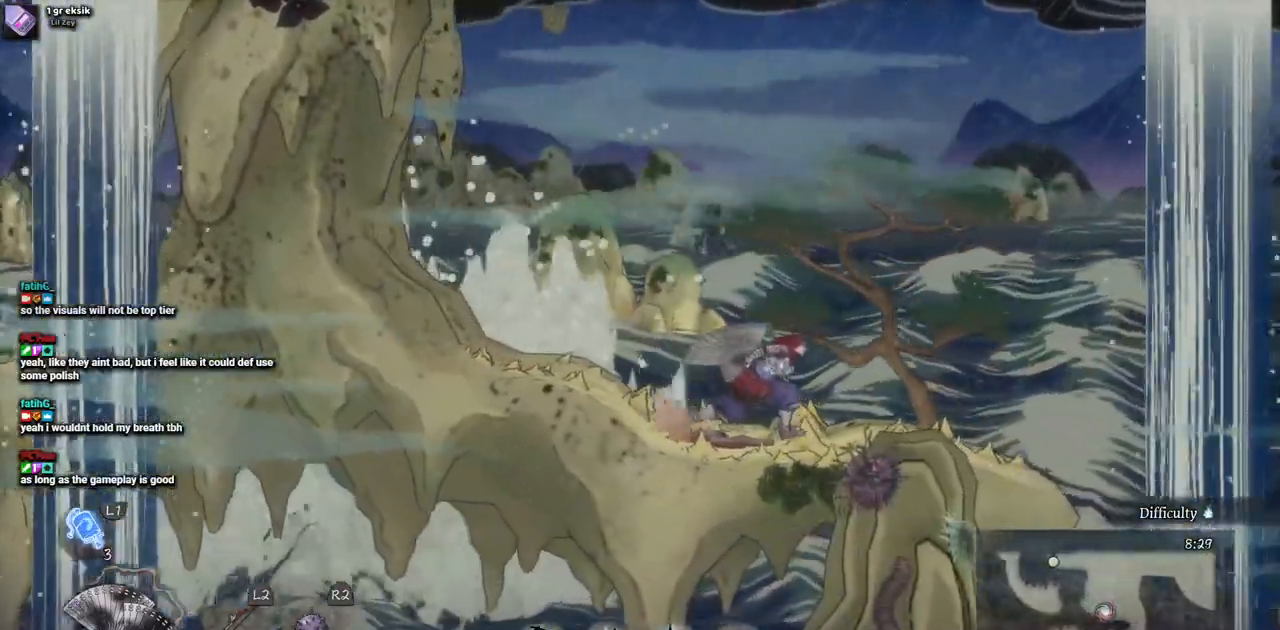
{"buttons": [], "left_stick": "center", "right_stick": "center", "events": [[383, "DPAD_RIGHT", "up"]]}
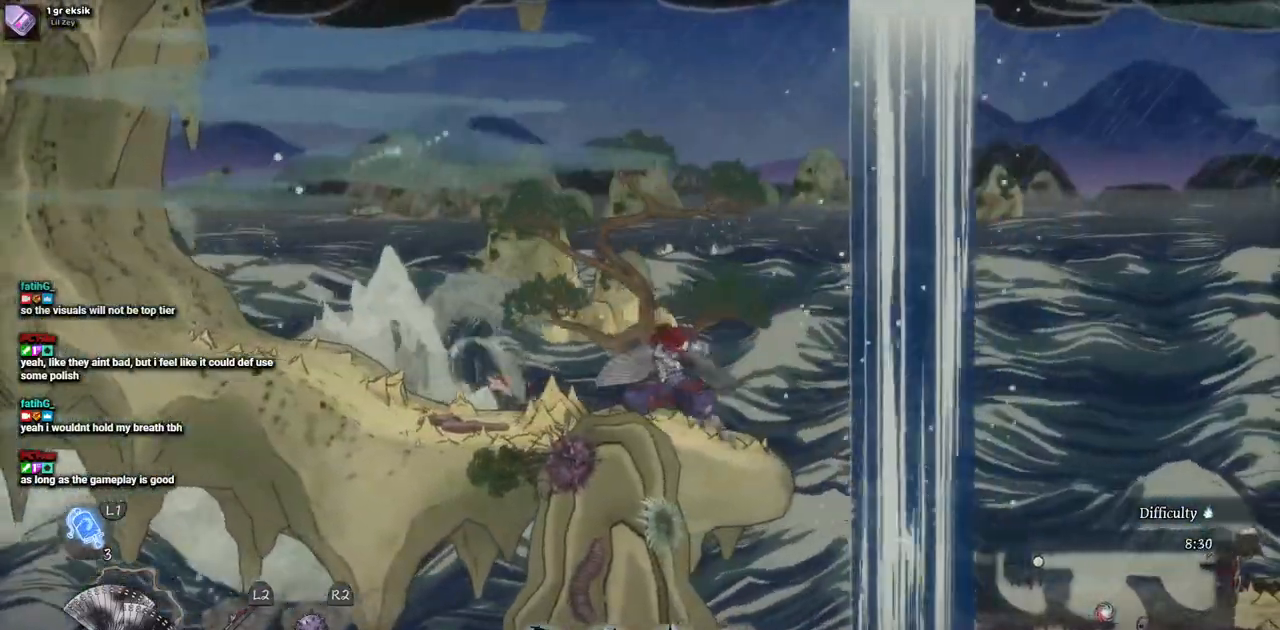
{"buttons": ["DPAD_RIGHT"], "left_stick": "center", "right_stick": "center", "events": [[217, "DPAD_RIGHT", "down"]]}
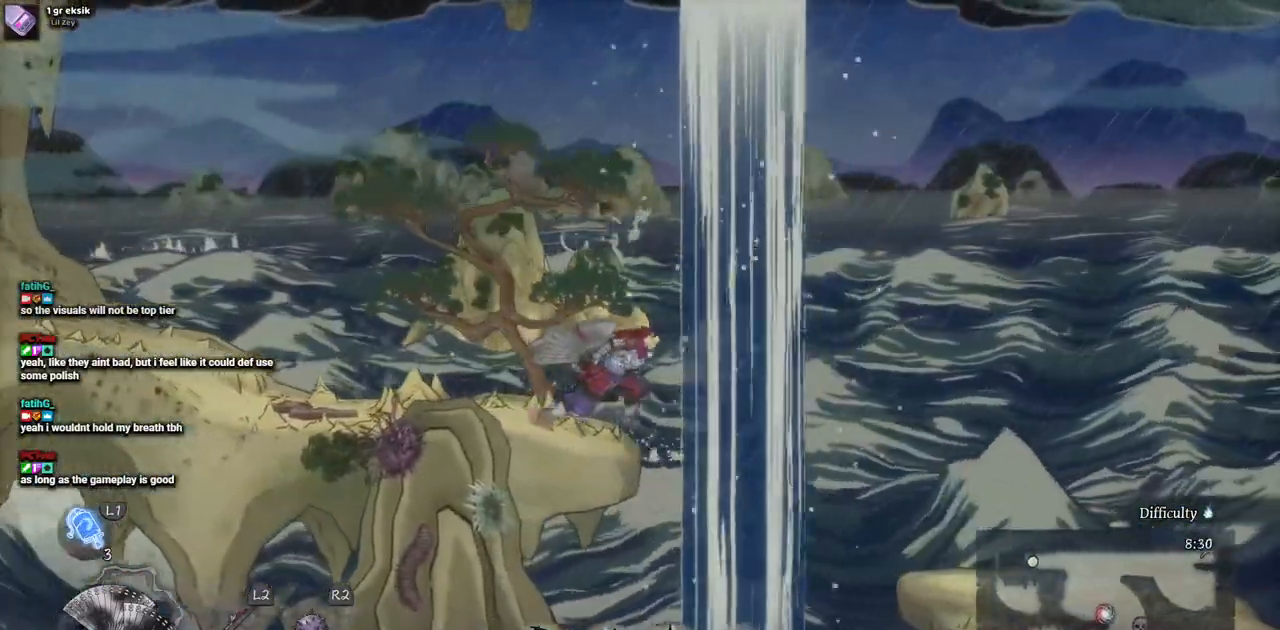
{"buttons": ["CROSS", "DPAD_RIGHT"], "left_stick": "center", "right_stick": "center", "events": [[50, "CROSS", "down"]]}
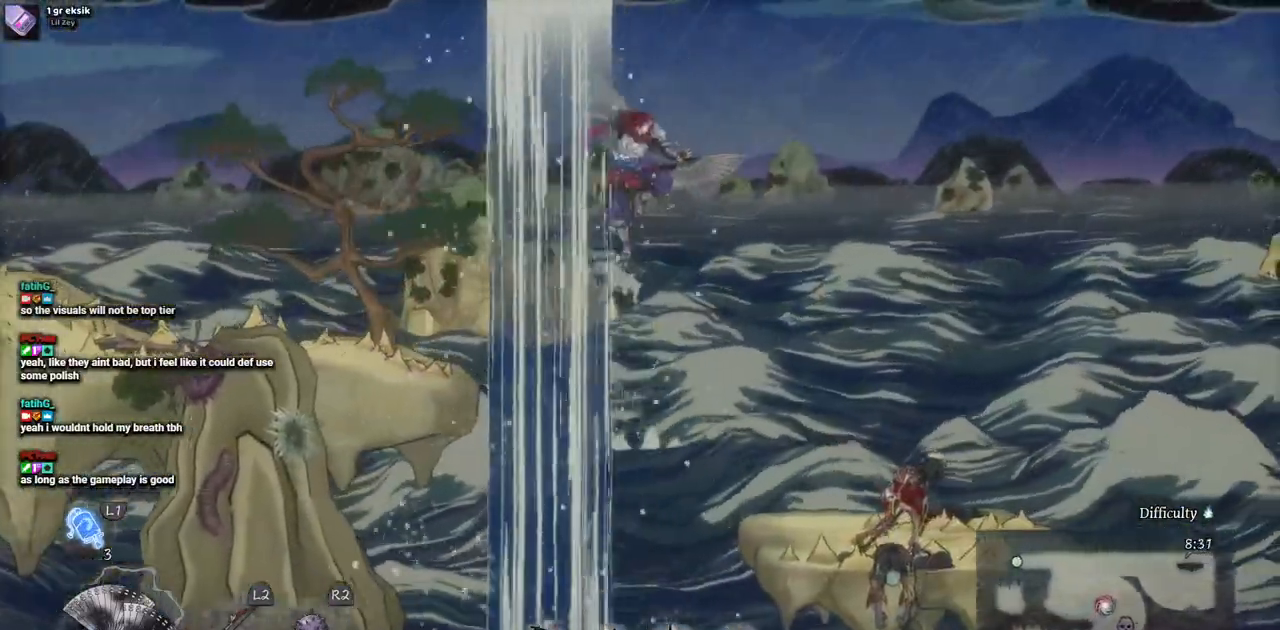
{"buttons": ["SQUARE", "DPAD_RIGHT"], "left_stick": "center", "right_stick": "center", "events": [[17, "CROSS", "up"], [483, "SQUARE", "down"]]}
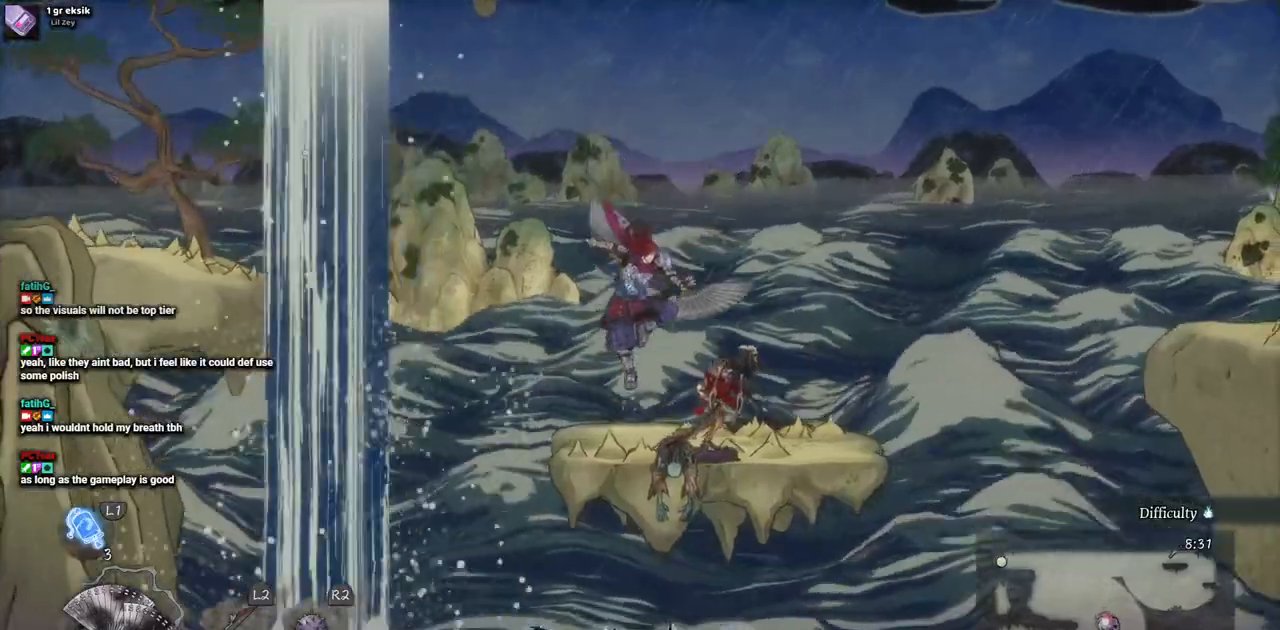
{"buttons": [], "left_stick": "center", "right_stick": "center", "events": [[117, "SQUARE", "up"], [217, "SQUARE", "down"], [333, "DPAD_RIGHT", "up"], [333, "SQUARE", "up"], [417, "SQUARE", "down"], [483, "SQUARE", "up"]]}
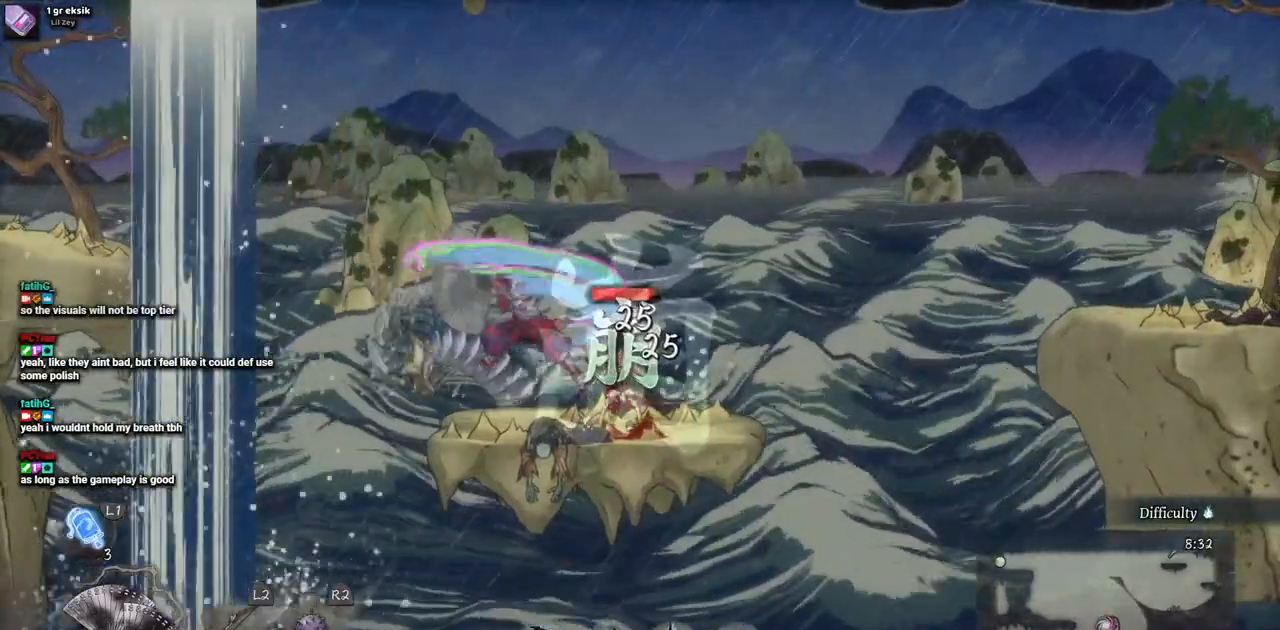
{"buttons": [], "left_stick": "center", "right_stick": "center", "events": [[83, "SQUARE", "down"], [133, "SQUARE", "up"], [233, "SQUARE", "down"], [317, "SQUARE", "up"], [367, "SQUARE", "down"], [450, "SQUARE", "up"]]}
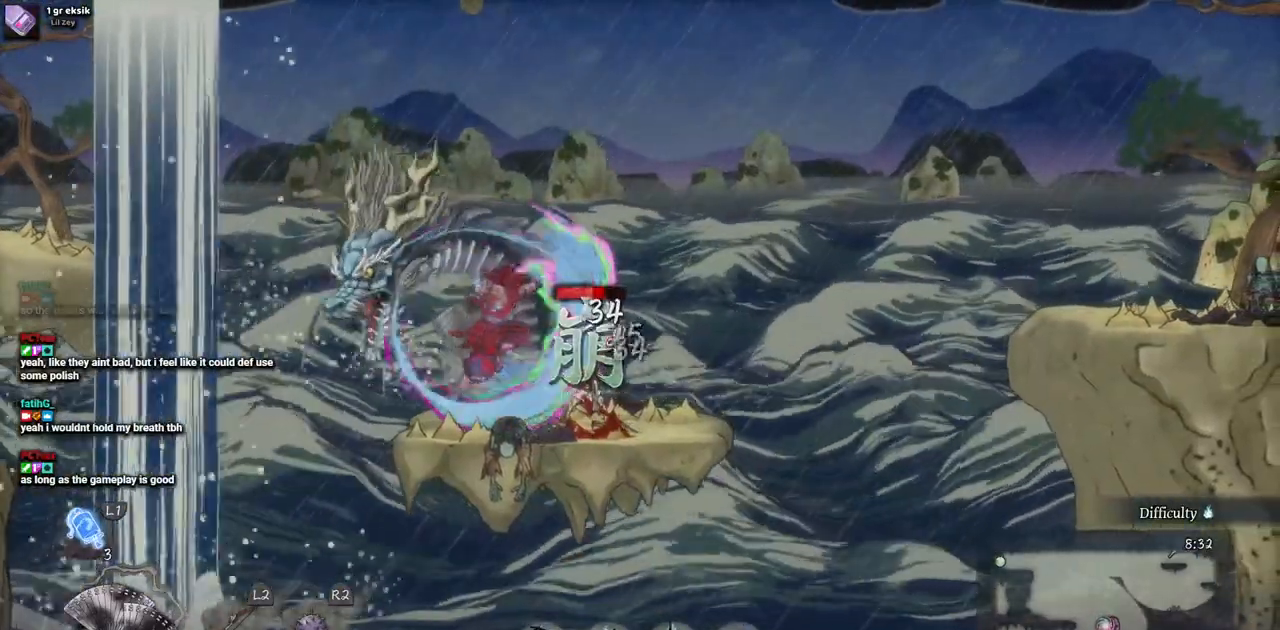
{"buttons": [], "left_stick": "center", "right_stick": "center", "events": []}
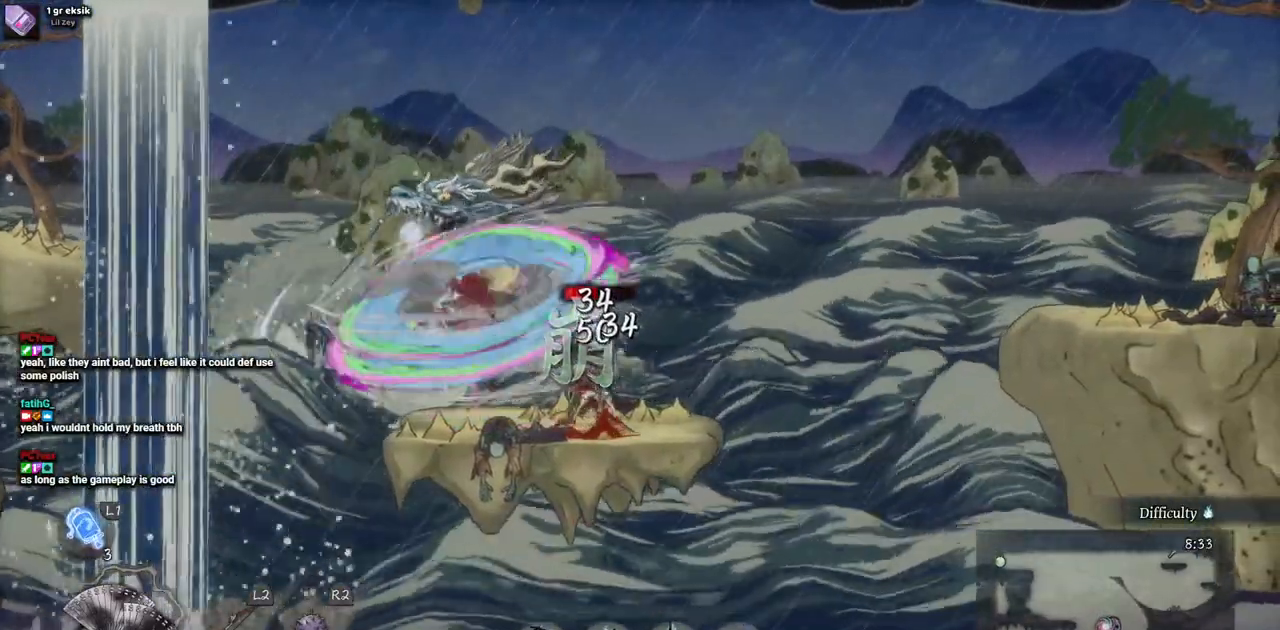
{"buttons": ["SQUARE"], "left_stick": "center", "right_stick": "center", "events": [[67, "SQUARE", "down"], [183, "SQUARE", "up"], [300, "SQUARE", "down"], [417, "SQUARE", "up"], [500, "SQUARE", "down"]]}
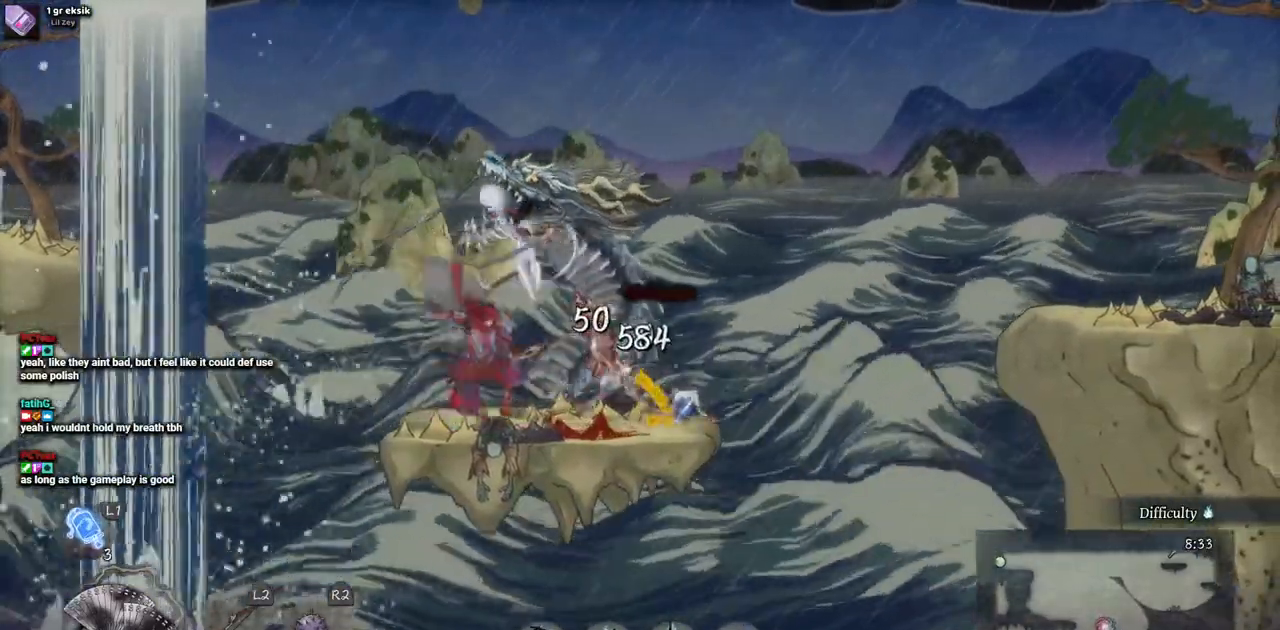
{"buttons": ["SQUARE"], "left_stick": "center", "right_stick": "center", "events": [[100, "SQUARE", "up"], [183, "SQUARE", "down"], [283, "SQUARE", "up"], [333, "SQUARE", "down"], [450, "SQUARE", "up"], [500, "SQUARE", "down"]]}
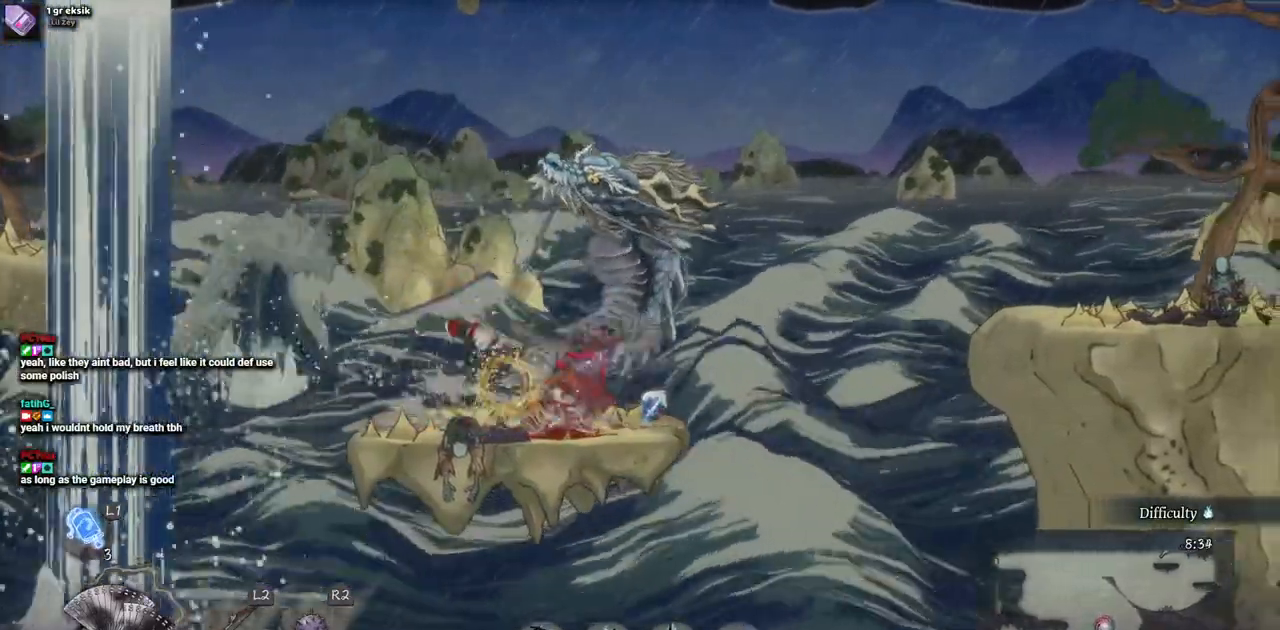
{"buttons": [], "left_stick": "center", "right_stick": "center", "events": [[117, "SQUARE", "up"]]}
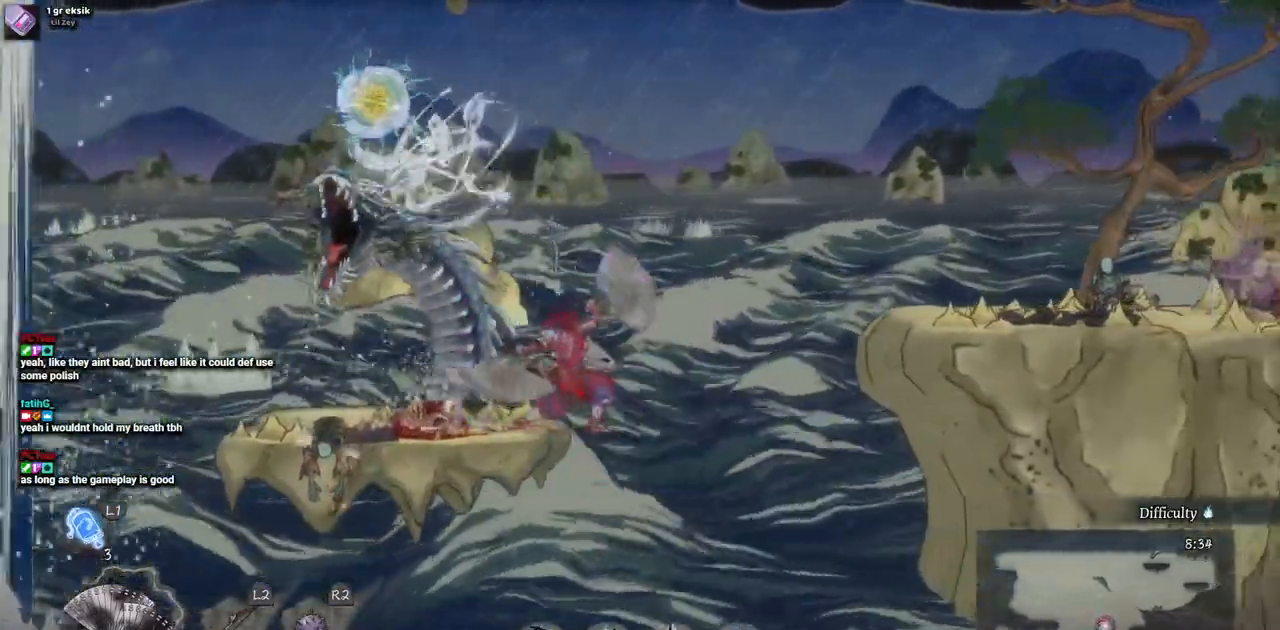
{"buttons": ["DPAD_LEFT"], "left_stick": "center", "right_stick": "center", "events": [[183, "DPAD_LEFT", "down"]]}
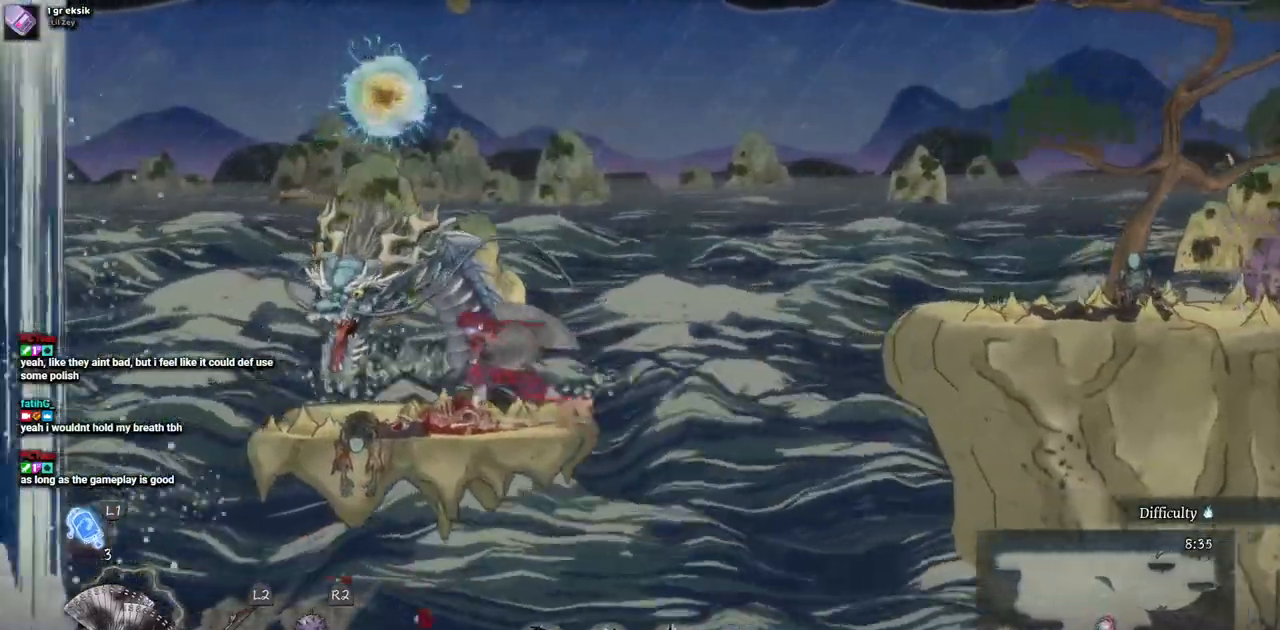
{"buttons": [], "left_stick": "center", "right_stick": "center", "events": [[33, "DPAD_LEFT", "up"]]}
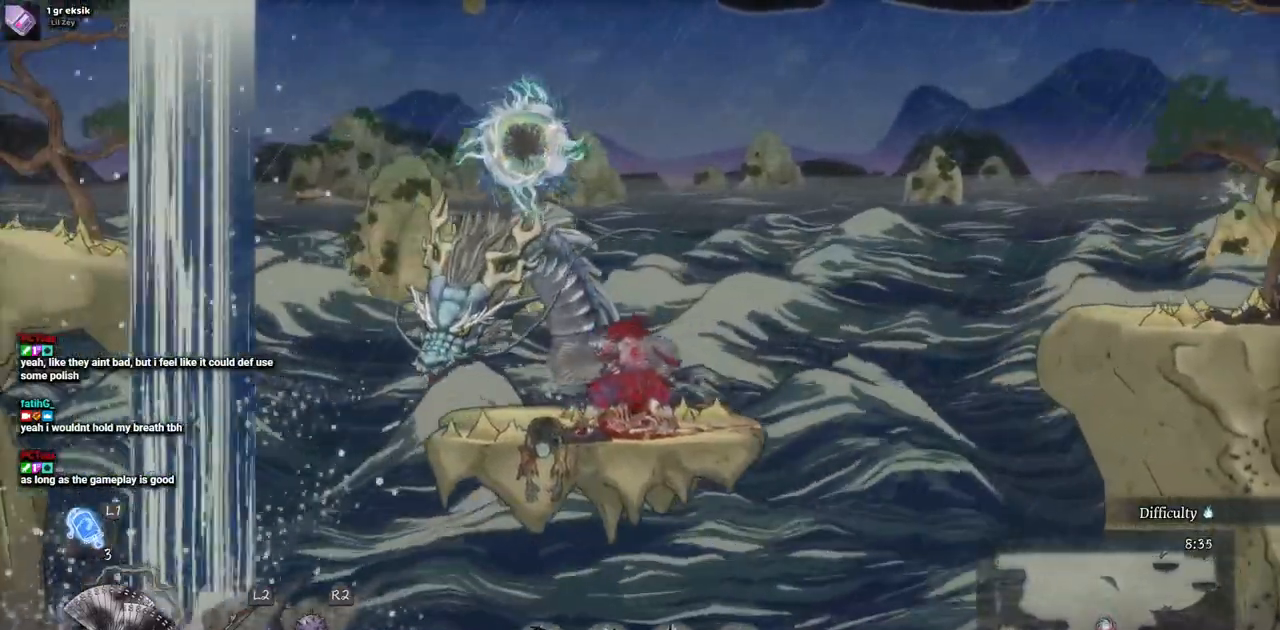
{"buttons": ["CROSS", "DPAD_RIGHT"], "left_stick": "center", "right_stick": "center", "events": [[233, "DPAD_RIGHT", "down"], [417, "CROSS", "down"]]}
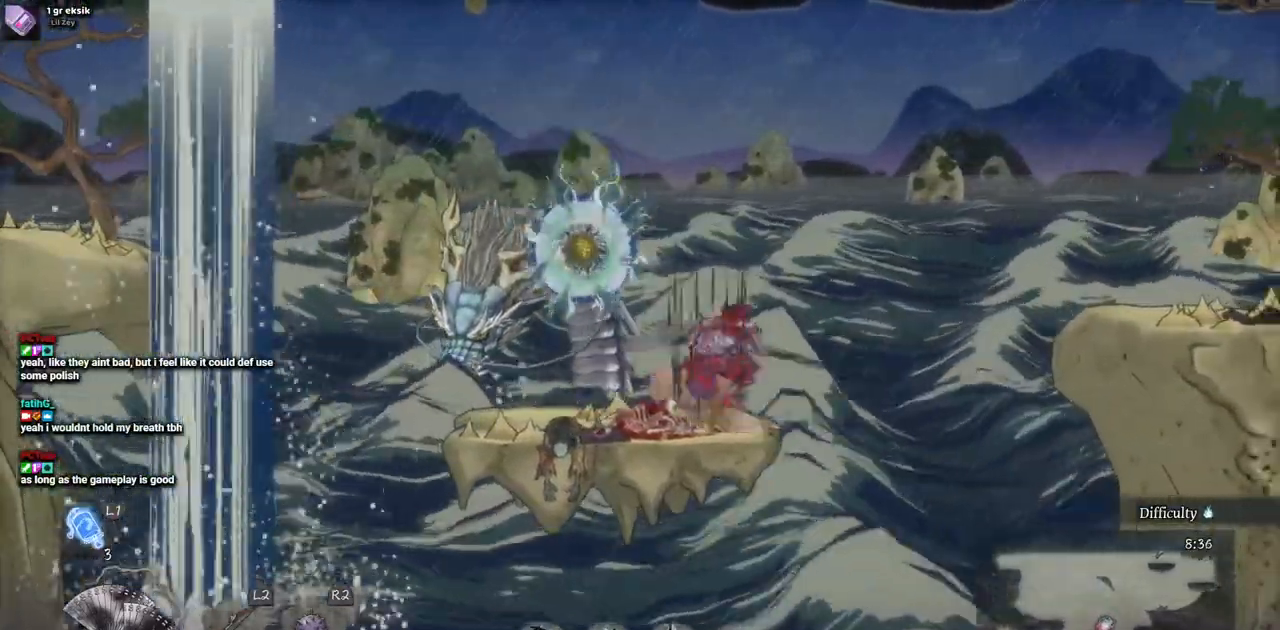
{"buttons": ["CROSS", "DPAD_RIGHT"], "left_stick": "center", "right_stick": "center", "events": [[283, "CROSS", "up"], [350, "CROSS", "down"]]}
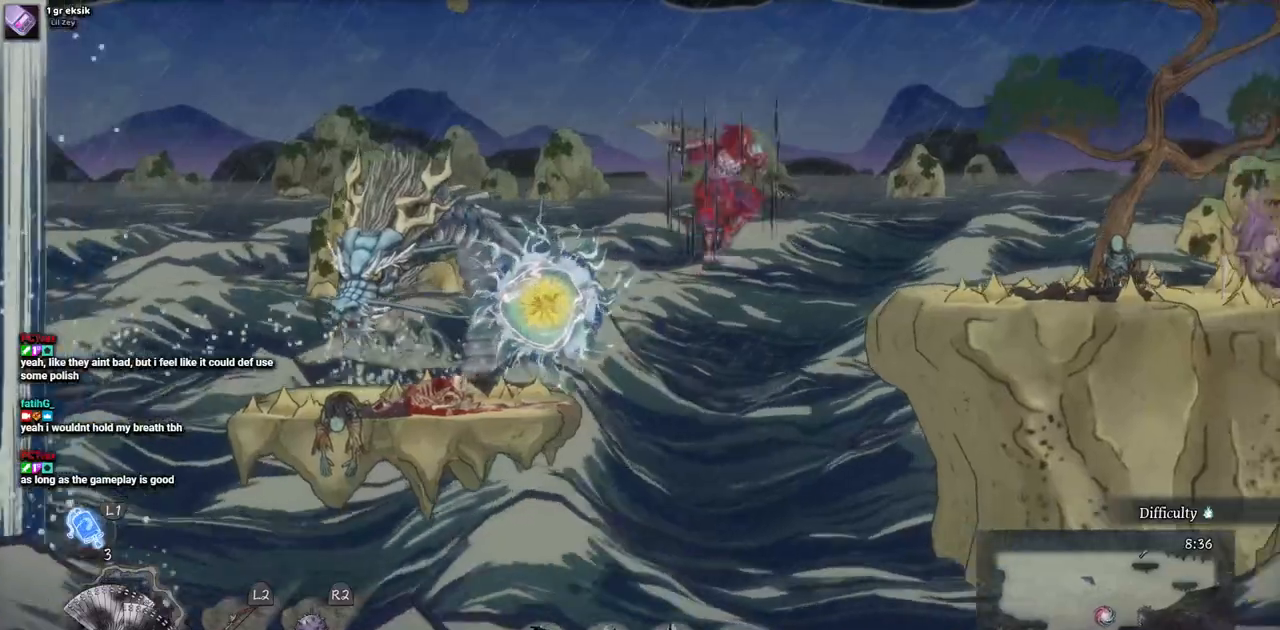
{"buttons": ["DPAD_RIGHT"], "left_stick": "center", "right_stick": "center", "events": [[217, "CROSS", "up"], [300, "CIRCLE", "down"], [467, "CIRCLE", "up"]]}
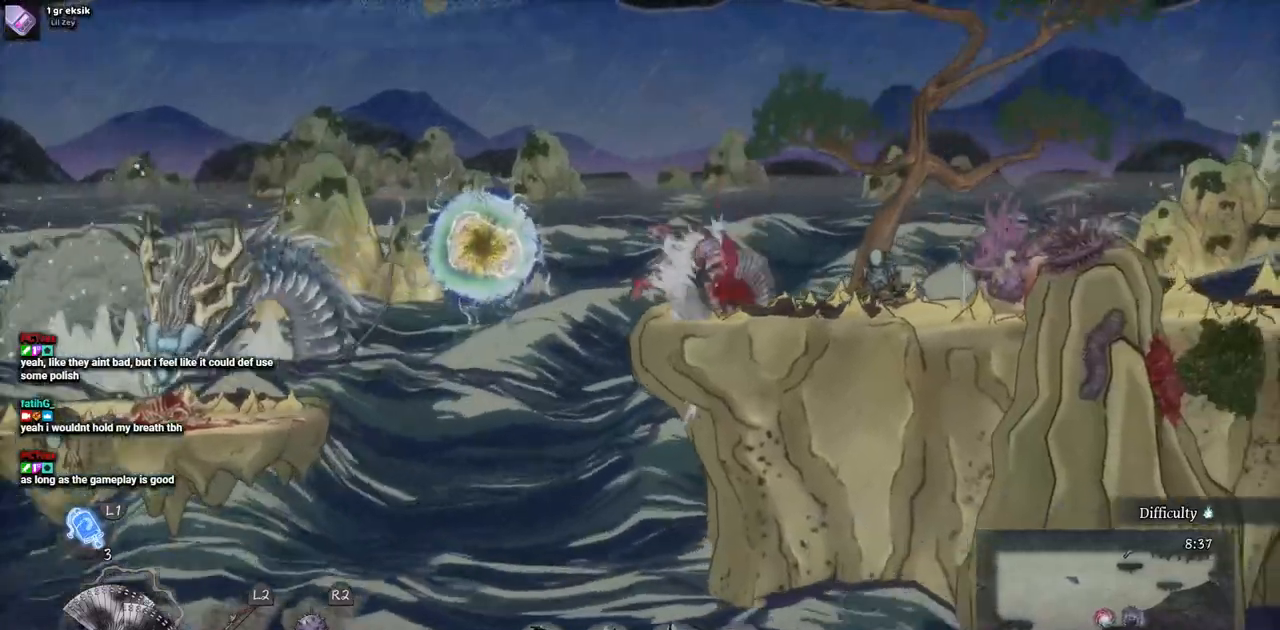
{"buttons": ["DPAD_RIGHT"], "left_stick": "center", "right_stick": "center", "events": []}
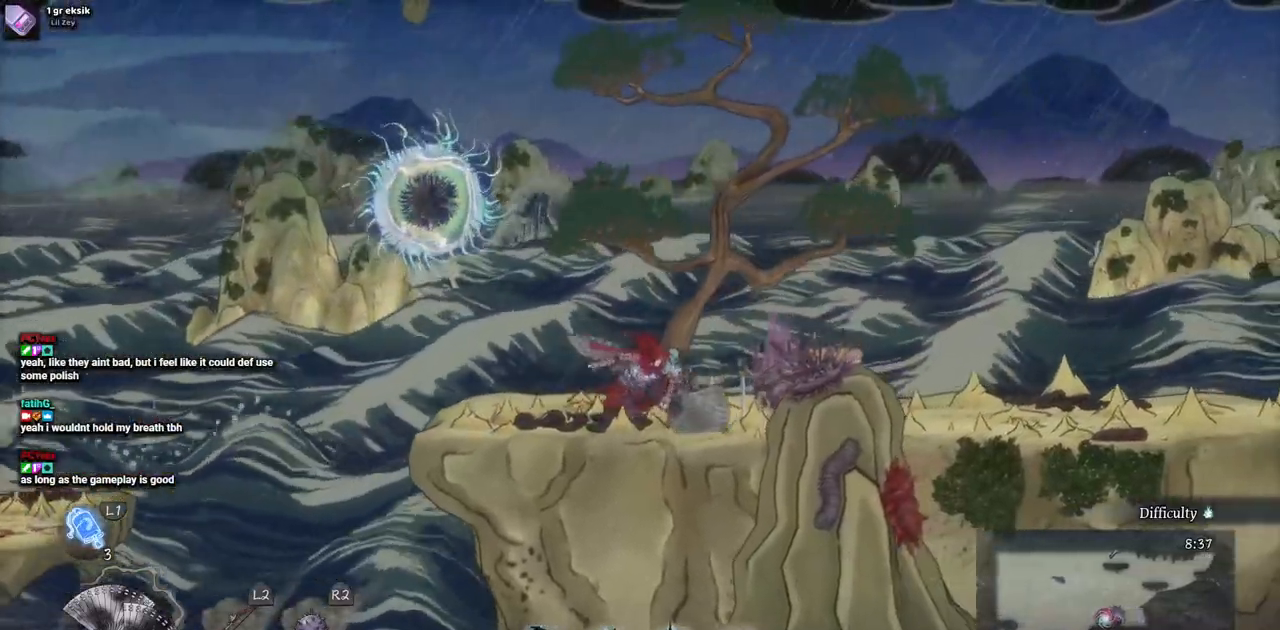
{"buttons": ["DPAD_RIGHT"], "left_stick": "center", "right_stick": "center", "events": [[183, "CROSS", "down"], [433, "CROSS", "up"]]}
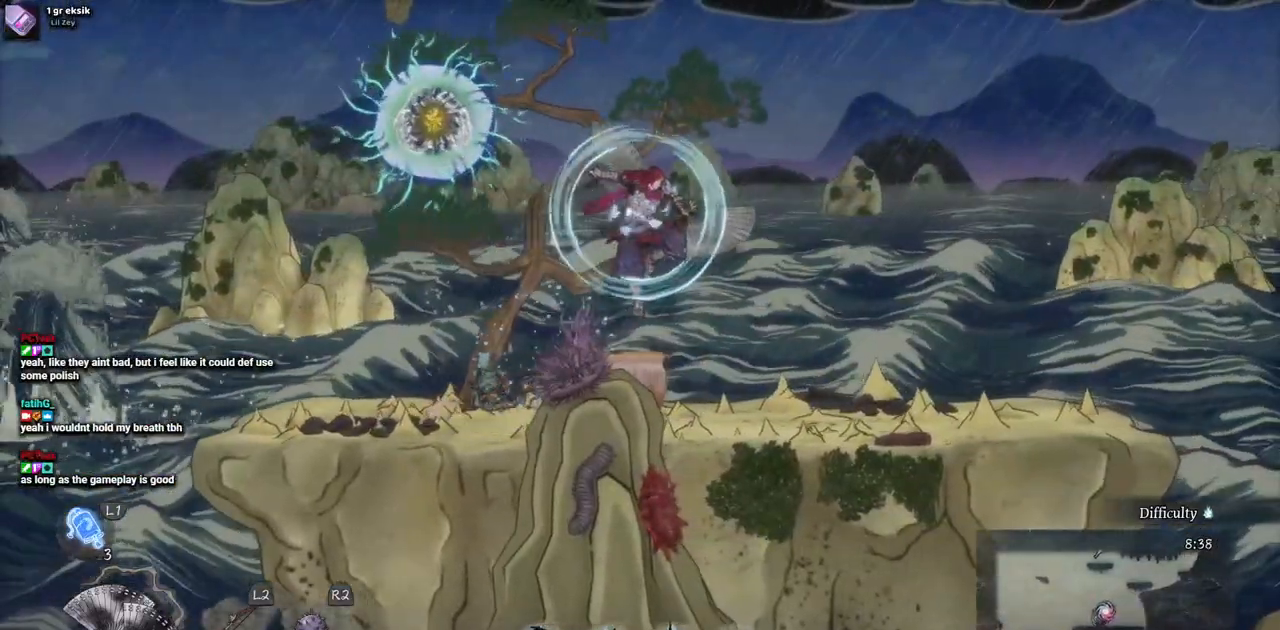
{"buttons": ["DPAD_RIGHT"], "left_stick": "center", "right_stick": "center", "events": []}
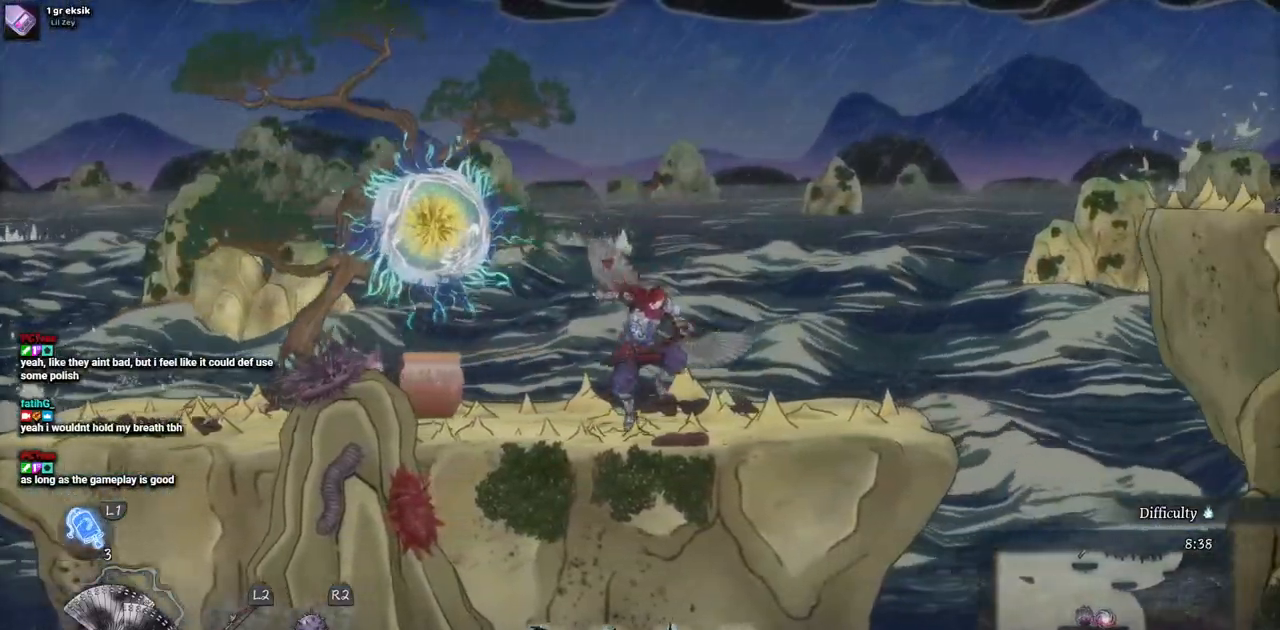
{"buttons": ["CROSS", "DPAD_RIGHT"], "left_stick": "center", "right_stick": "center", "events": [[500, "CROSS", "down"]]}
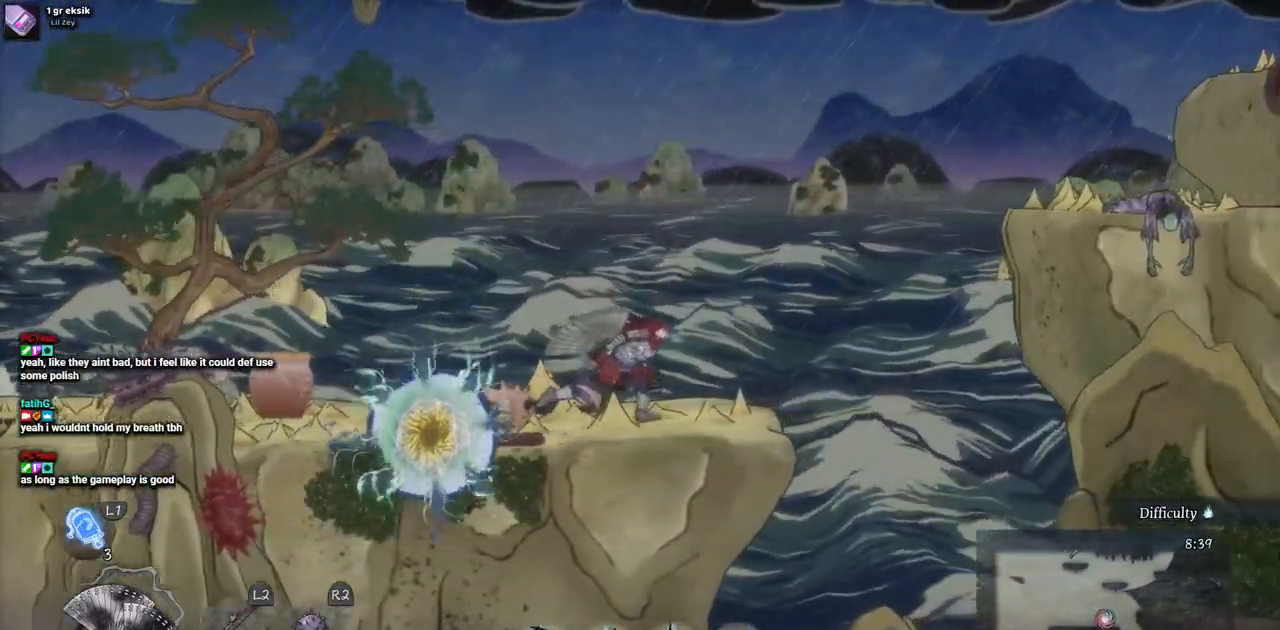
{"buttons": ["CROSS", "DPAD_LEFT"], "left_stick": "center", "right_stick": "center", "events": [[50, "DPAD_RIGHT", "up"], [150, "DPAD_LEFT", "down"], [317, "CROSS", "up"], [417, "CROSS", "down"]]}
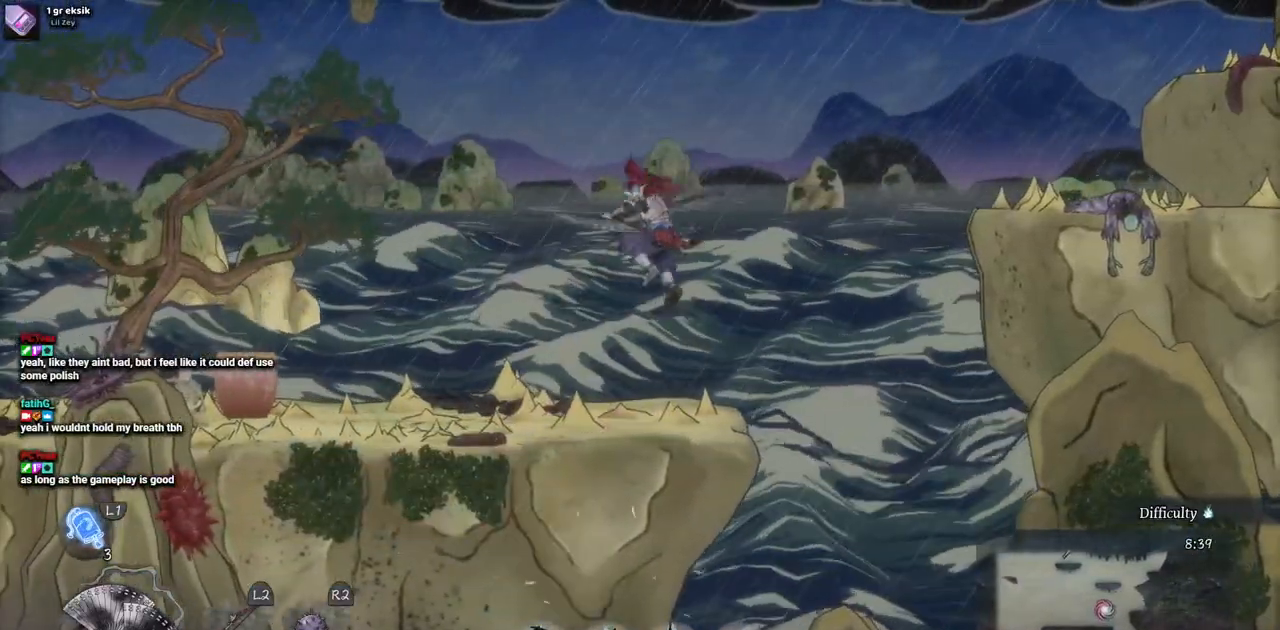
{"buttons": ["DPAD_LEFT"], "left_stick": "center", "right_stick": "center", "events": [[100, "CROSS", "up"], [333, "CIRCLE", "down"], [450, "CIRCLE", "up"]]}
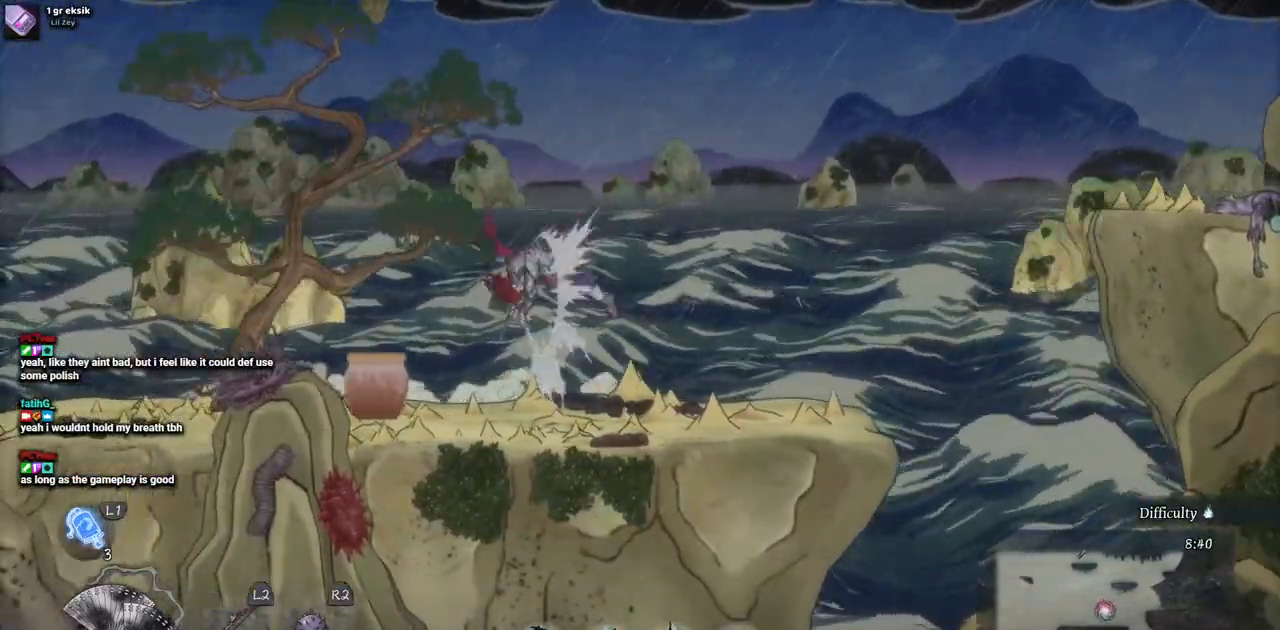
{"buttons": [], "left_stick": "center", "right_stick": "center", "events": [[350, "SQUARE", "down"], [400, "DPAD_LEFT", "up"], [500, "SQUARE", "up"]]}
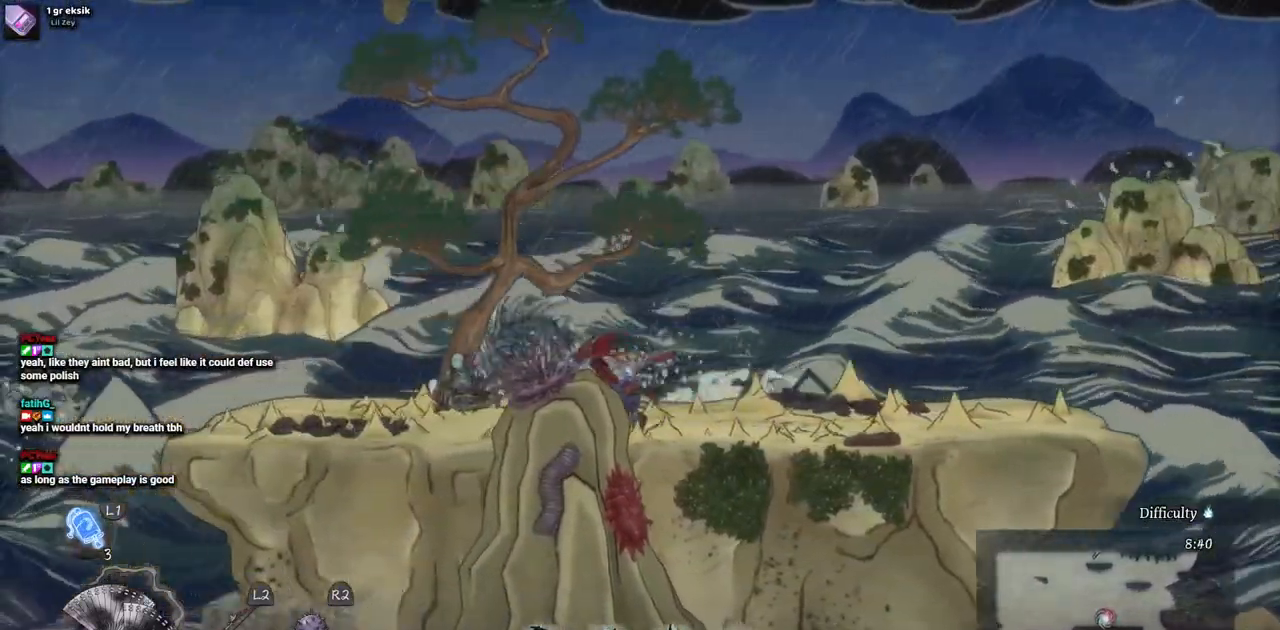
{"buttons": [], "left_stick": "center", "right_stick": "center", "events": []}
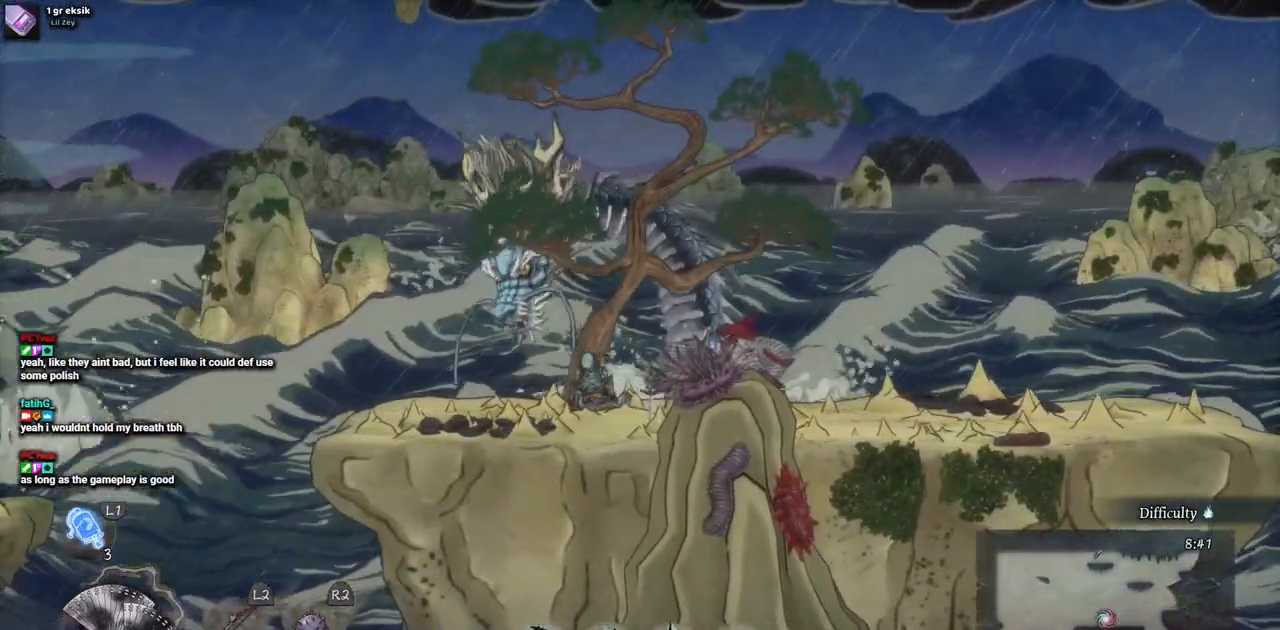
{"buttons": ["DPAD_RIGHT"], "left_stick": "center", "right_stick": "center", "events": [[50, "SQUARE", "down"], [183, "DPAD_RIGHT", "down"], [200, "SQUARE", "up"]]}